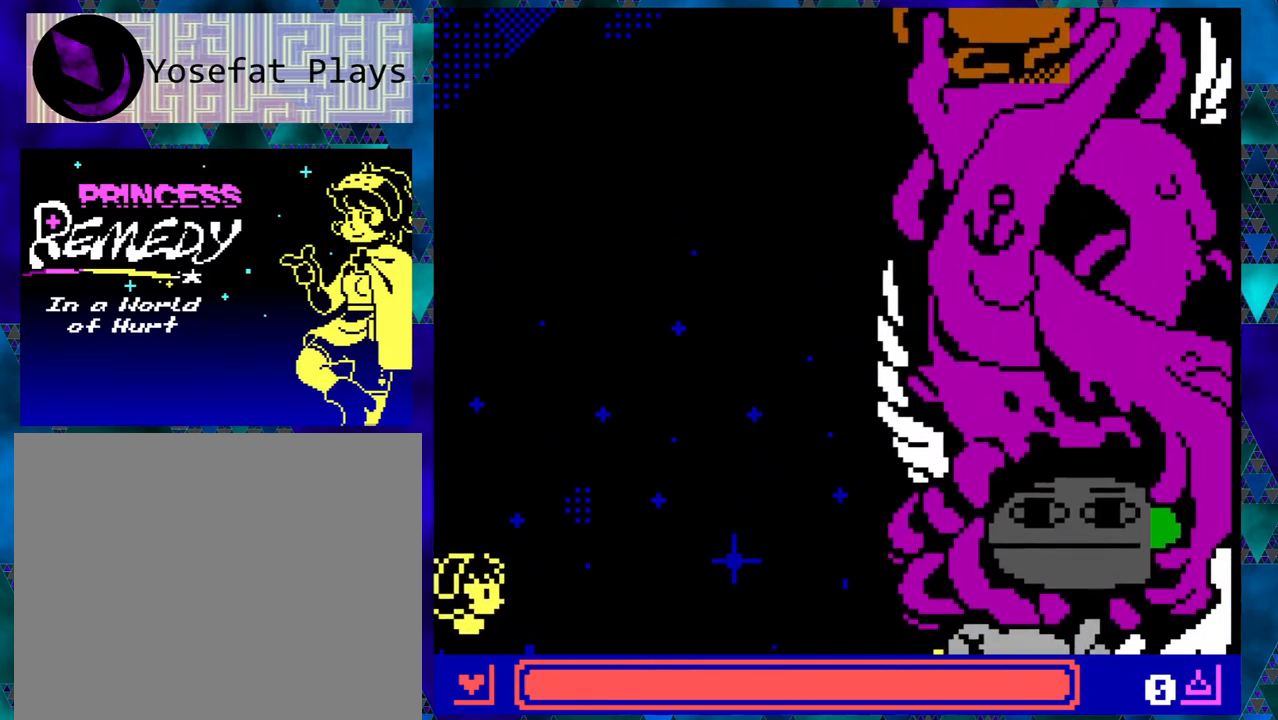
Gameplay with a controller (Nintendo layout); each line is a JSON object with the inputs held at the frame after it. "events" lists button and stick changes between this image and that frame as [ms after this image, input, new state], when the widget could be followed in between. Not read: L1 L2 L3 R1 R2 R3 right_stick.
{"buttons": ["DPAD_UP"], "left_stick": "center", "events": [[217, "DPAD_UP", "down"]]}
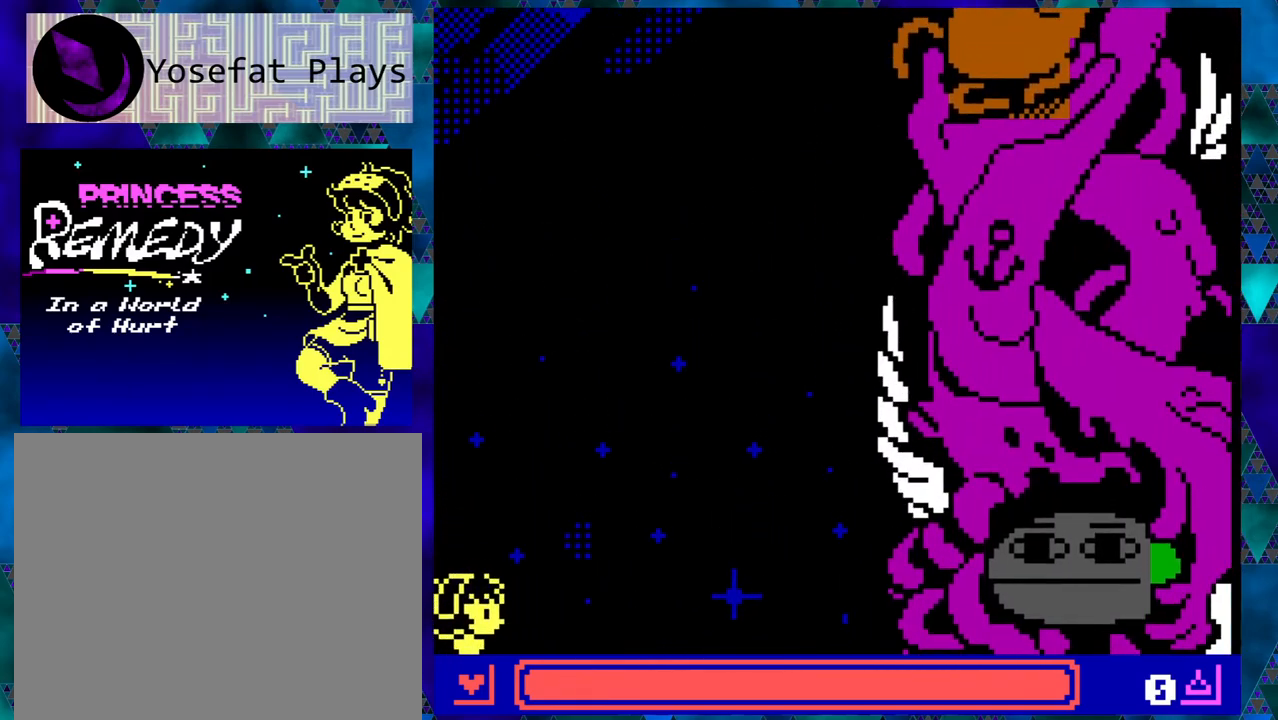
{"buttons": [], "left_stick": "center", "events": [[467, "DPAD_UP", "up"]]}
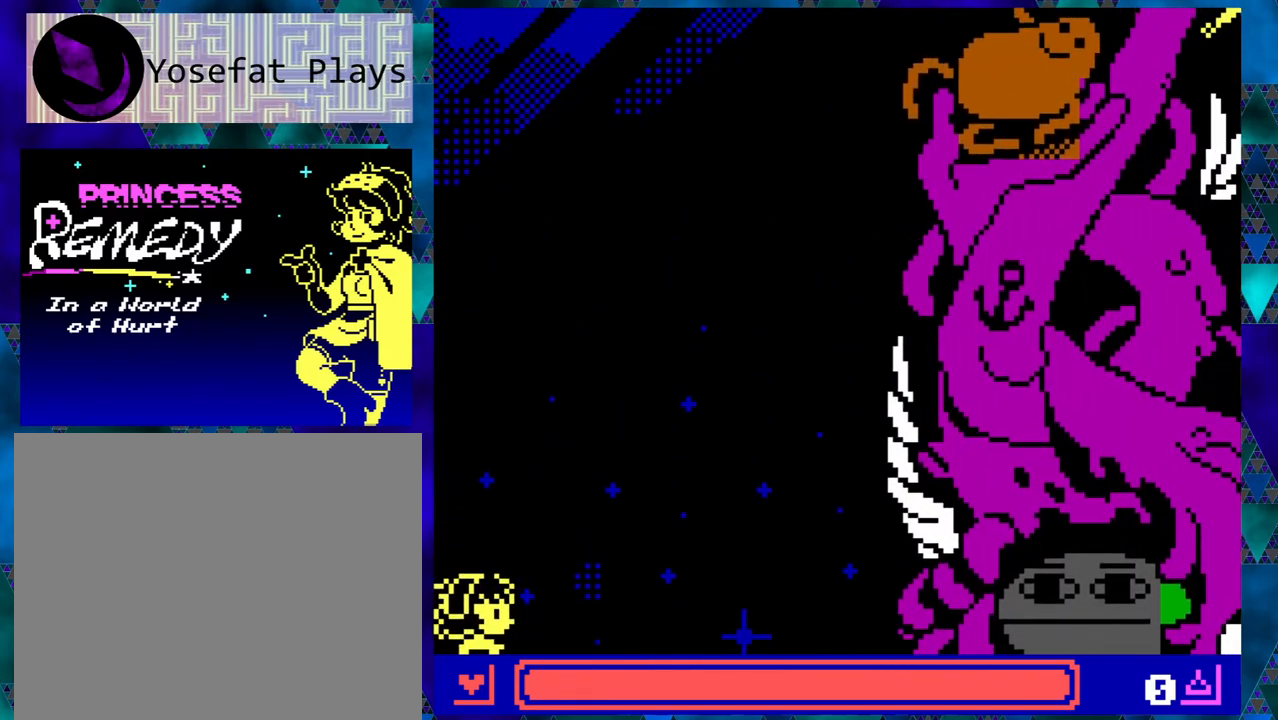
{"buttons": [], "left_stick": "center", "events": []}
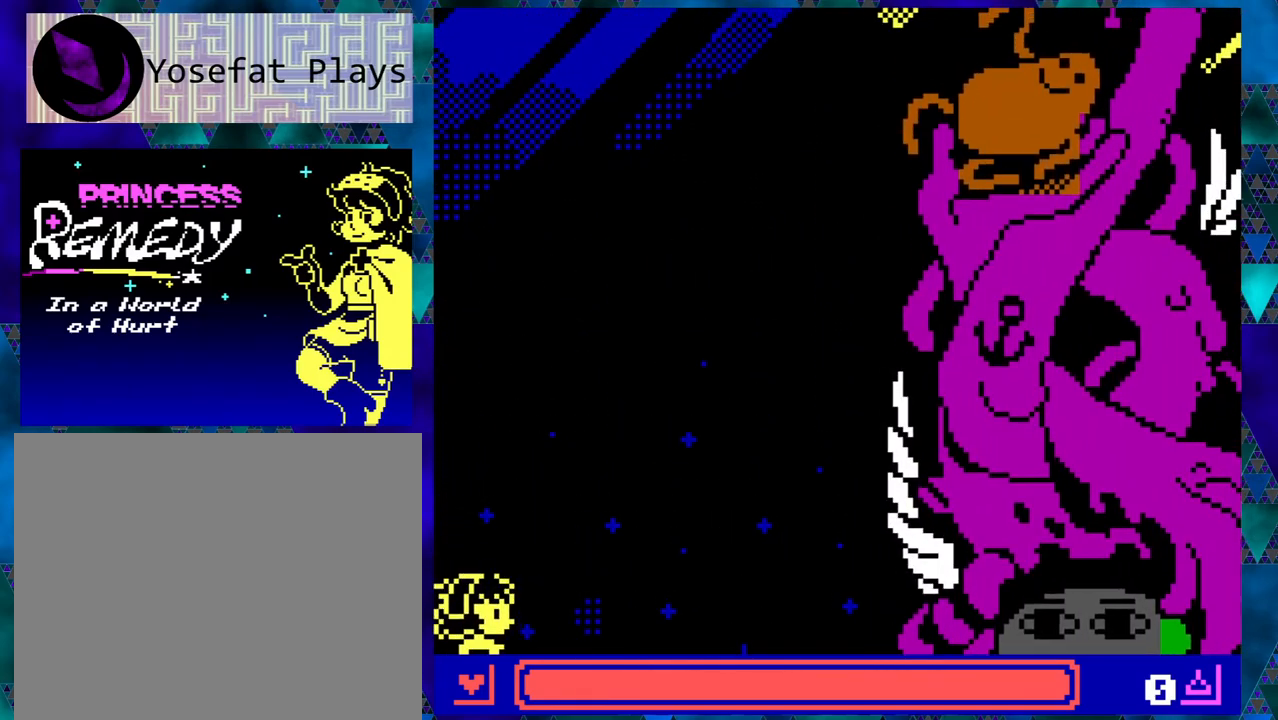
{"buttons": [], "left_stick": "center", "events": []}
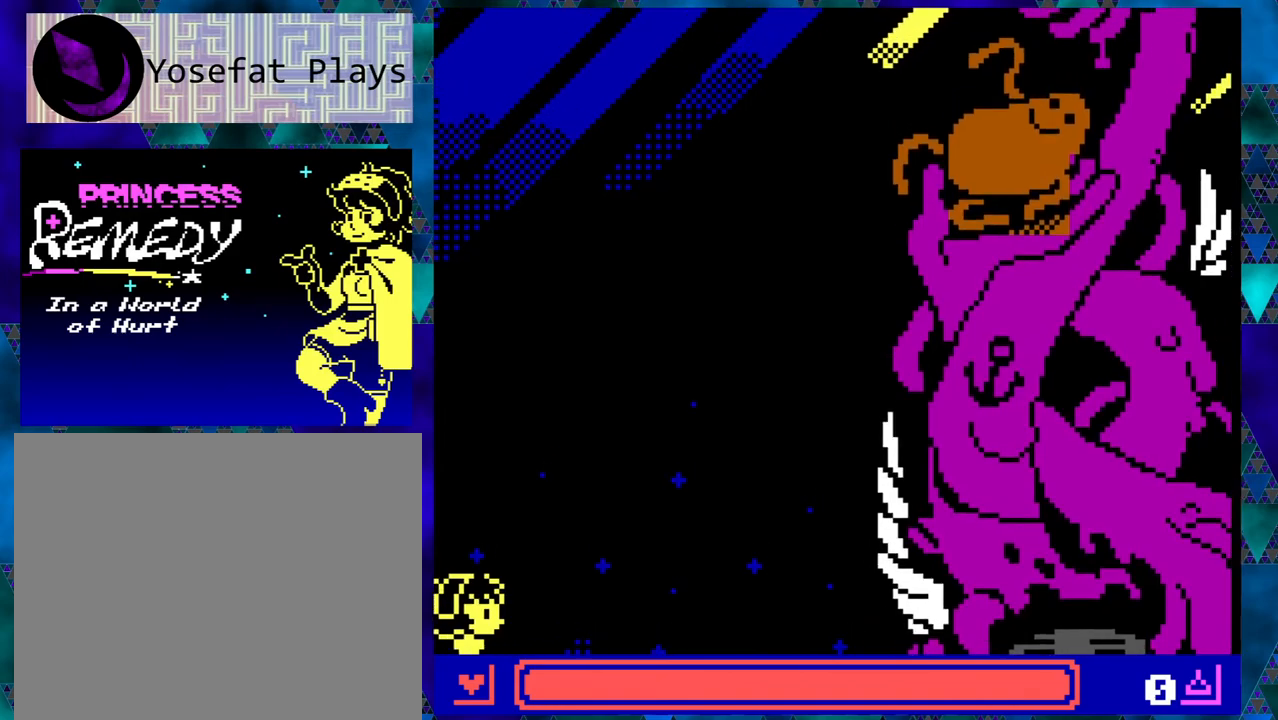
{"buttons": [], "left_stick": "center", "events": []}
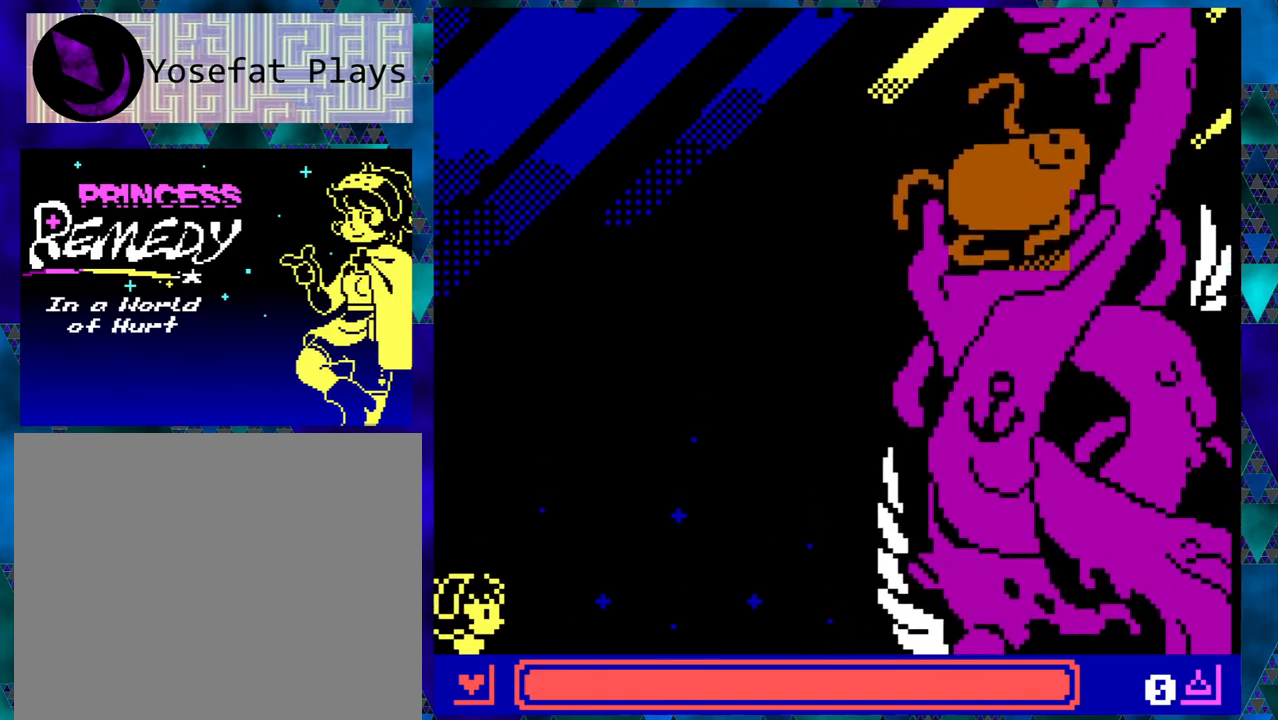
{"buttons": [], "left_stick": "center", "events": []}
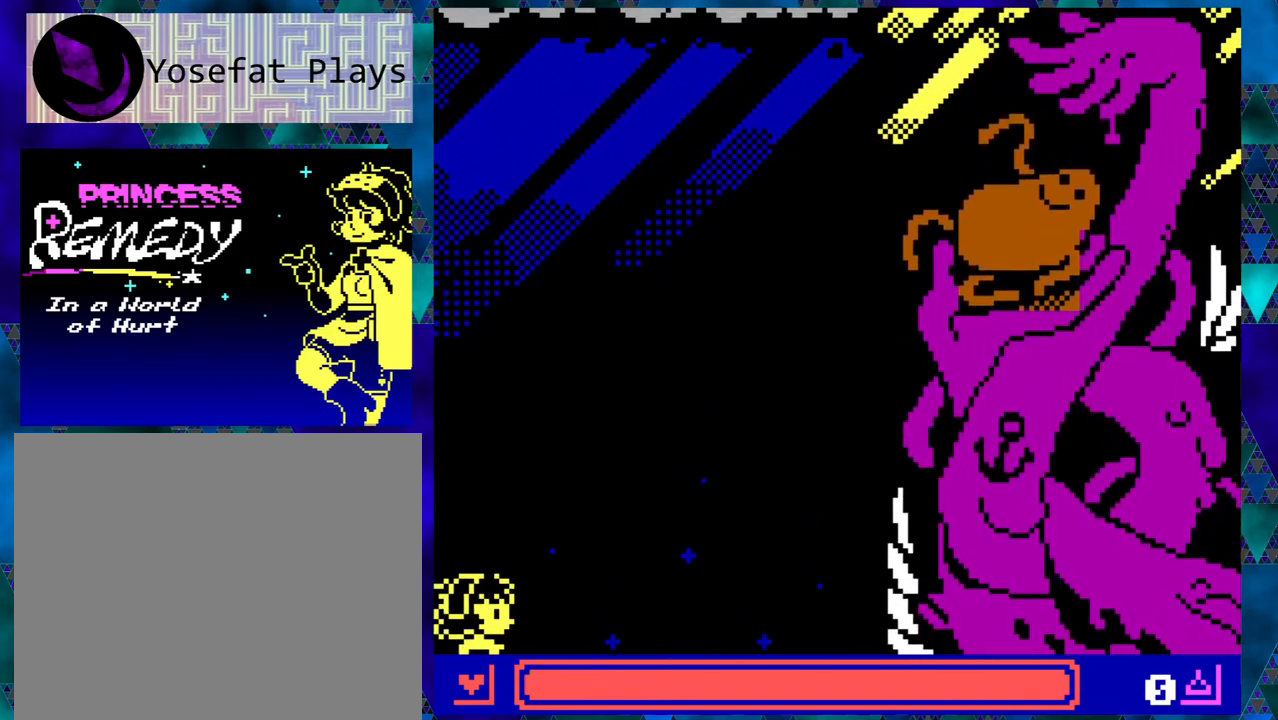
{"buttons": [], "left_stick": "center", "events": []}
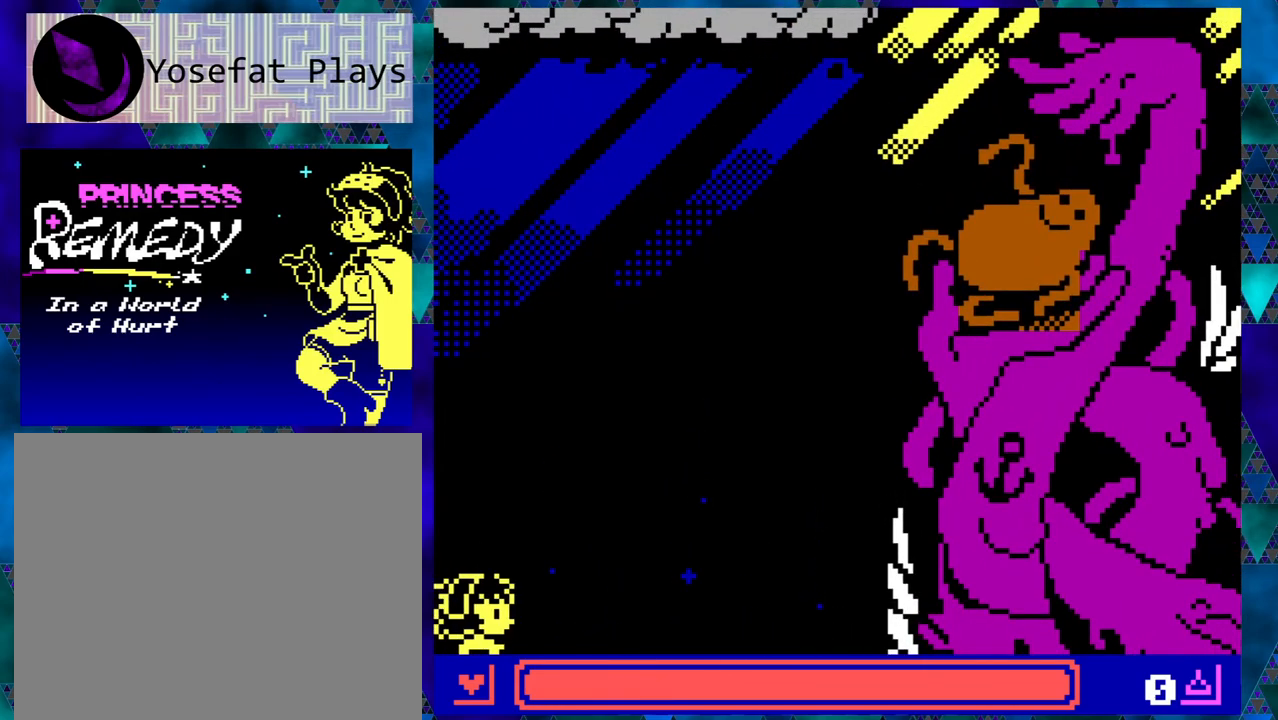
{"buttons": ["DPAD_UP"], "left_stick": "center", "events": [[300, "DPAD_UP", "down"]]}
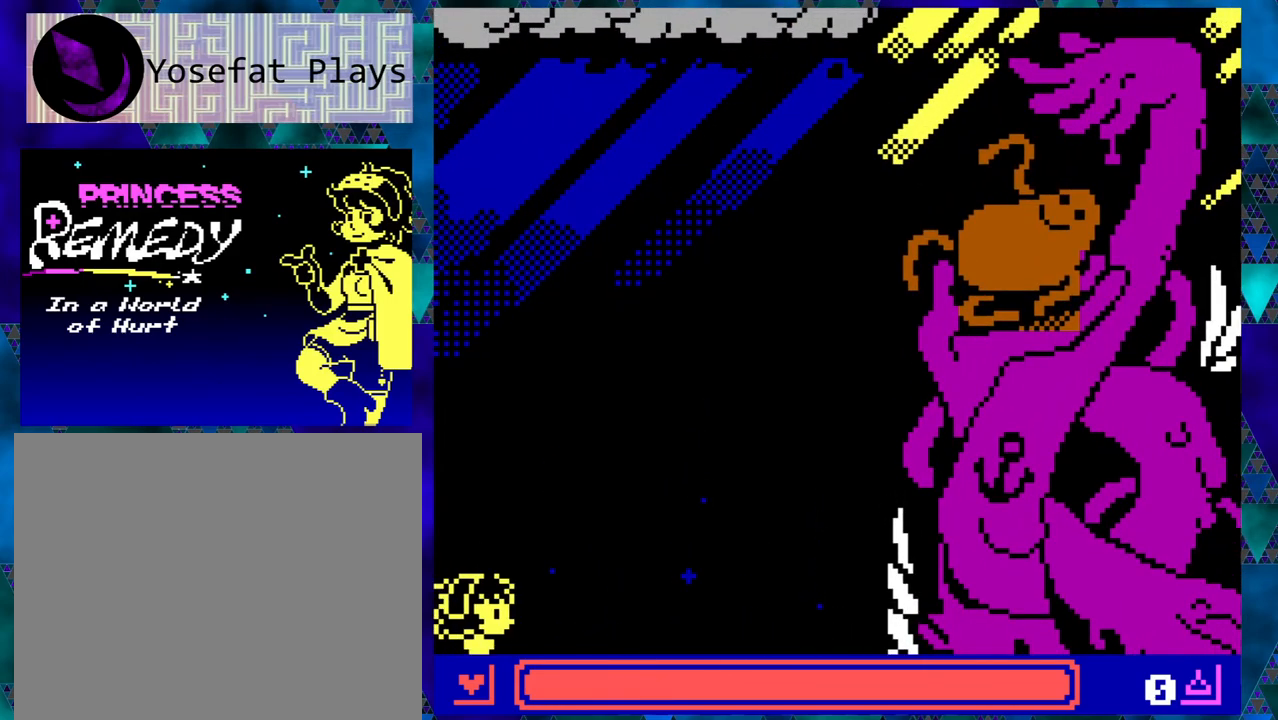
{"buttons": ["DPAD_UP"], "left_stick": "center", "events": []}
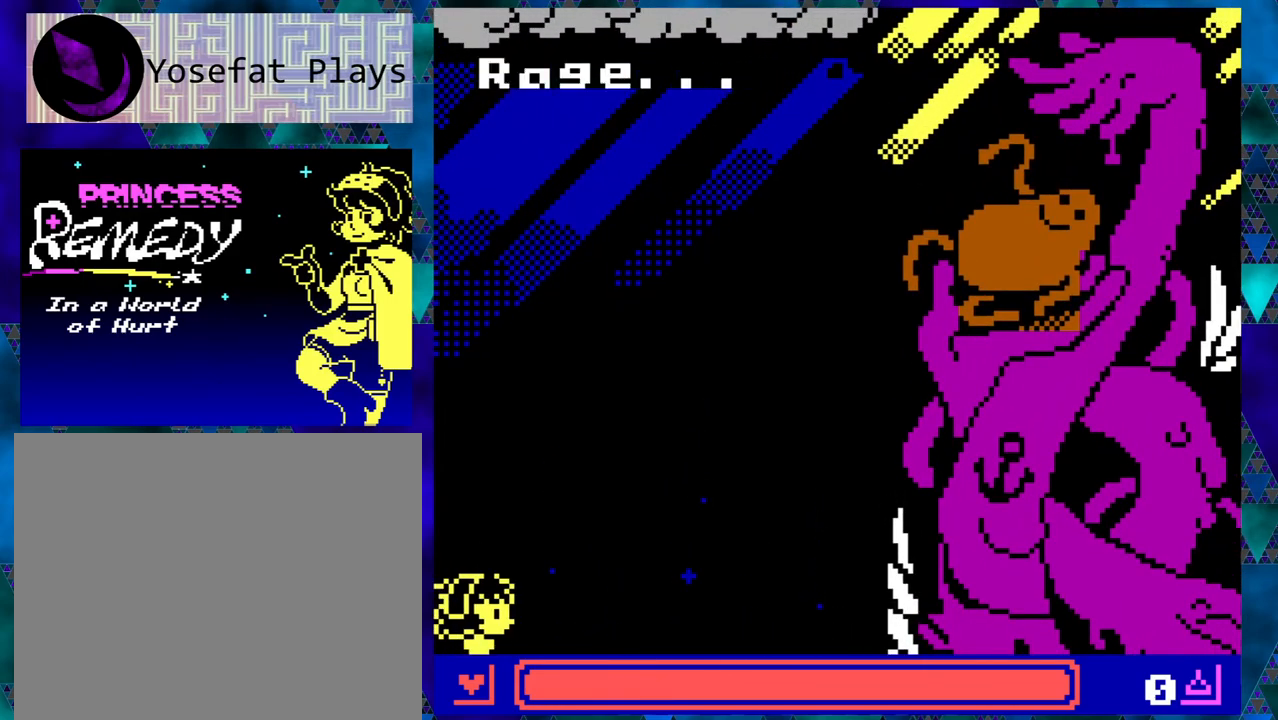
{"buttons": [], "left_stick": "center", "events": [[333, "DPAD_UP", "up"]]}